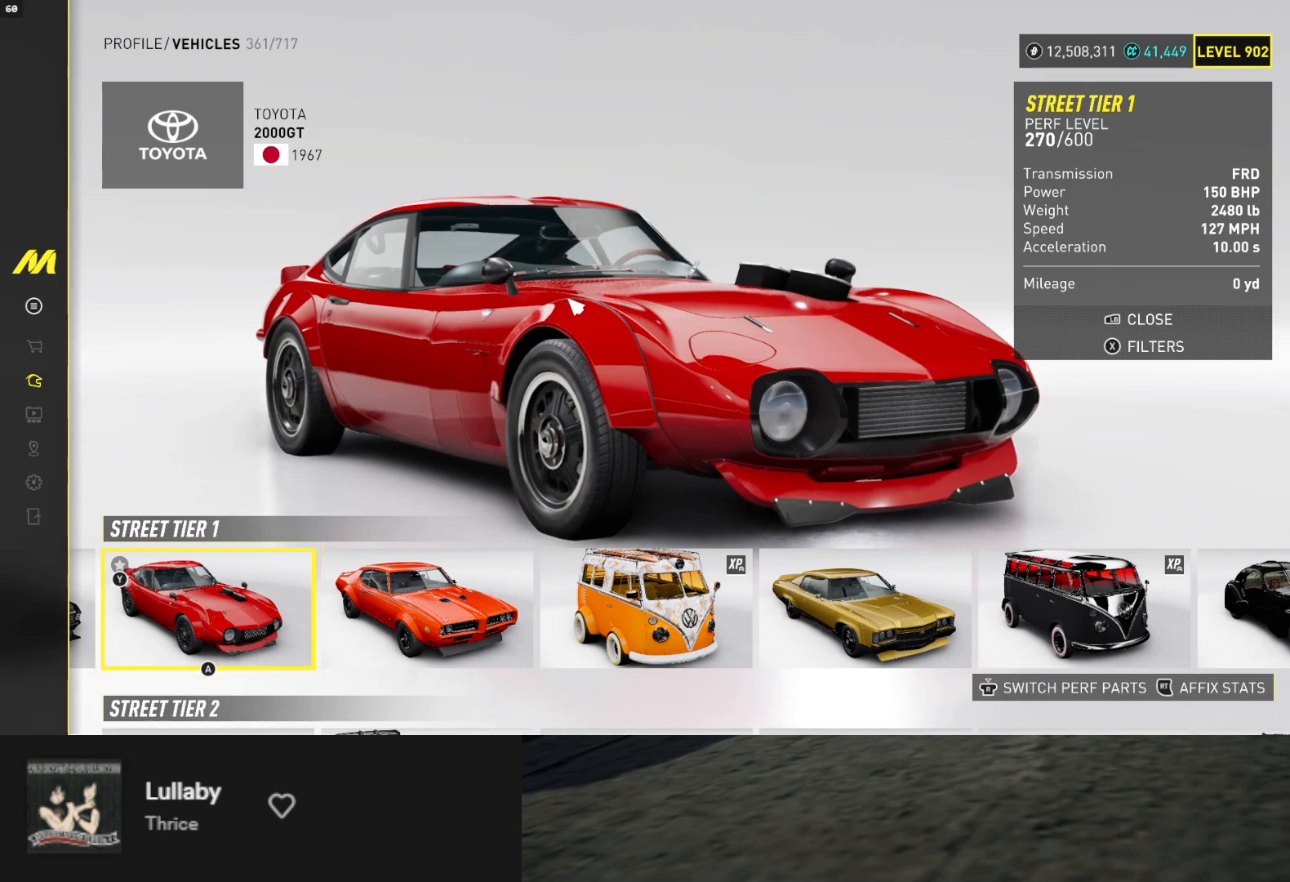
Gameplay with a controller (Xbox layout); each line is a JSON object with the inputs held at the frame after it. "events" lists button and stick changes between this image and that frame as [ms after this image, input, new state], when the widget could be followed in between. Not read: L3.
{"buttons": [], "left_stick": "center", "right_stick": "center", "events": [[350, "DPAD_LEFT", "down"], [450, "DPAD_LEFT", "up"]]}
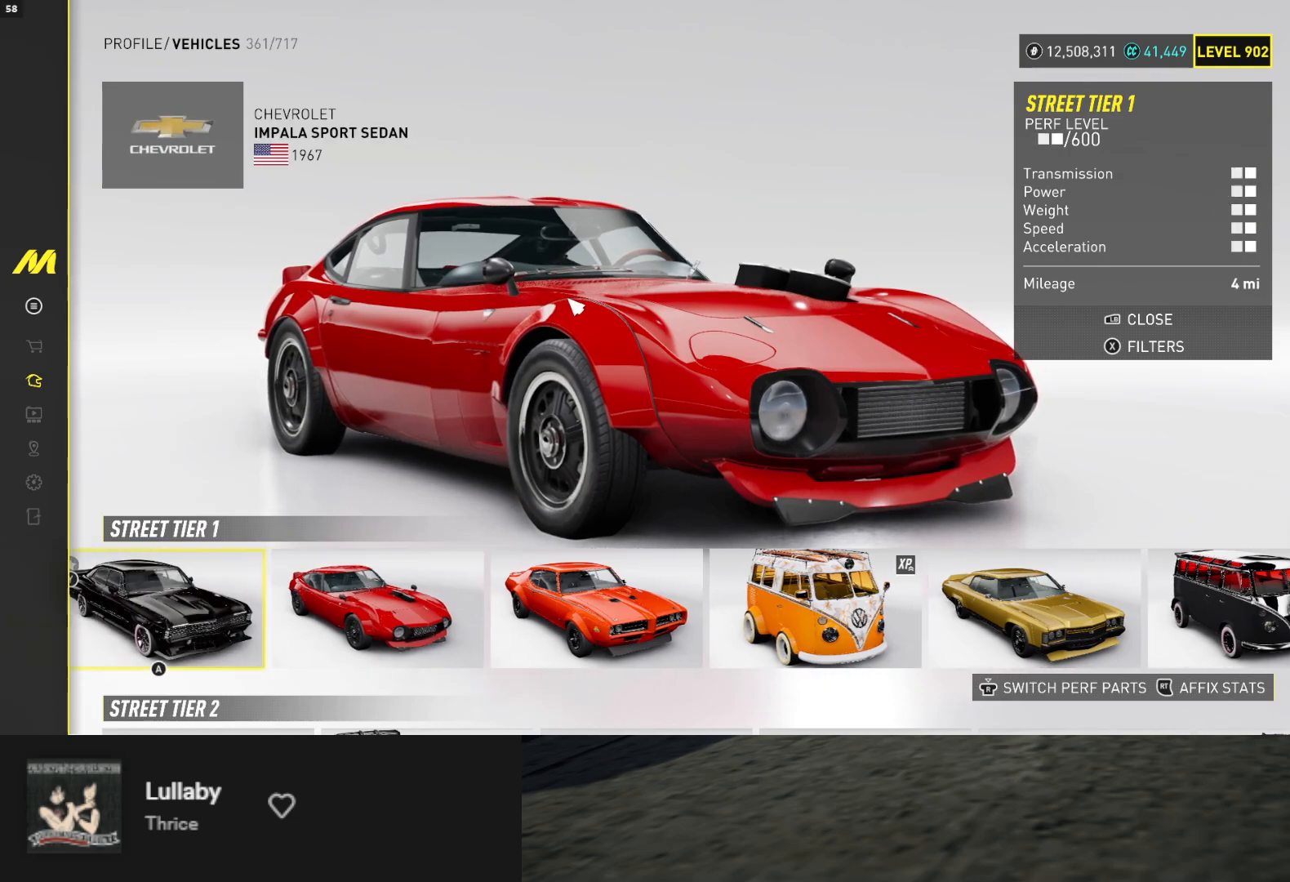
{"buttons": [], "left_stick": "center", "right_stick": "center", "events": [[317, "DPAD_LEFT", "down"], [450, "DPAD_LEFT", "up"]]}
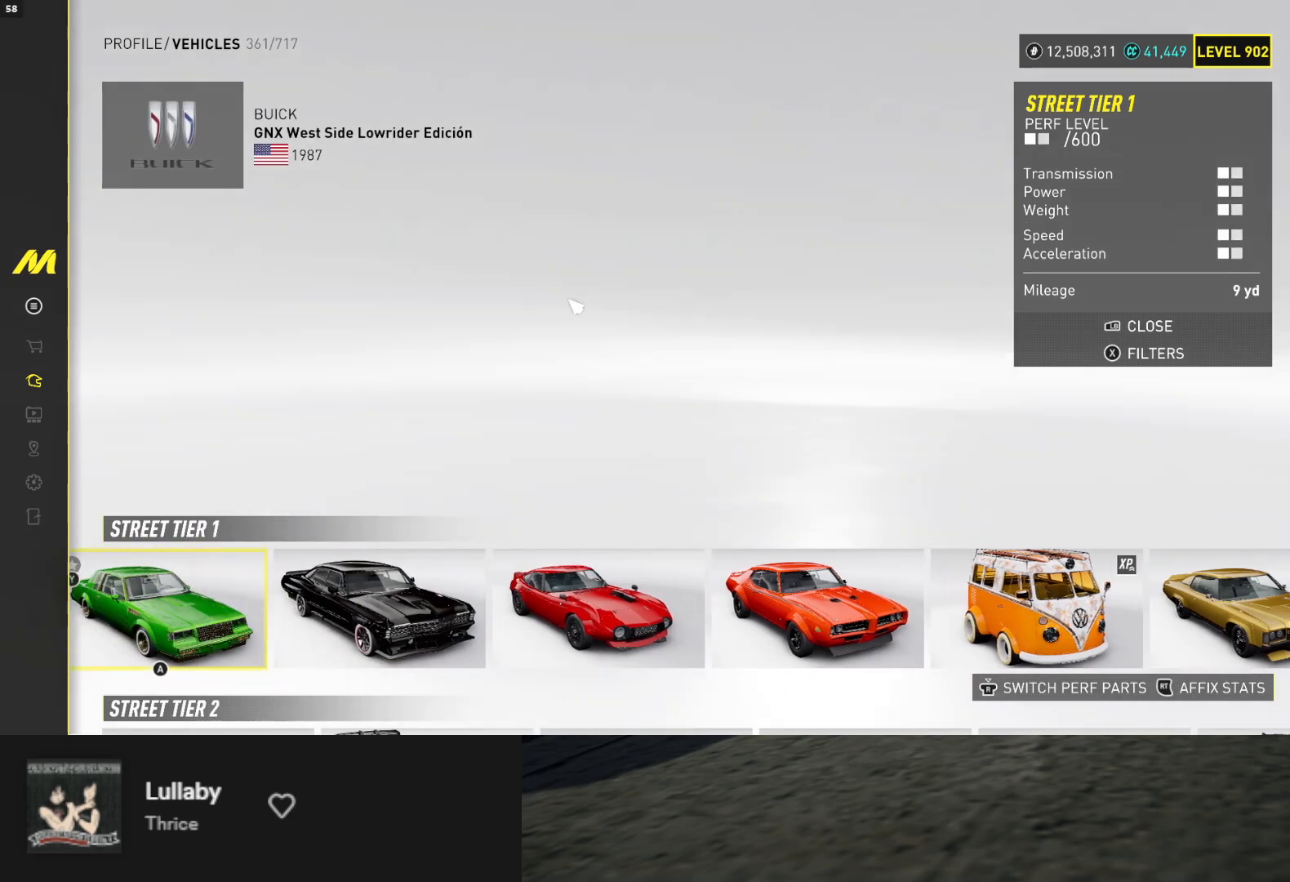
{"buttons": [], "left_stick": "center", "right_stick": "center", "events": [[417, "DPAD_LEFT", "down"], [483, "DPAD_LEFT", "up"]]}
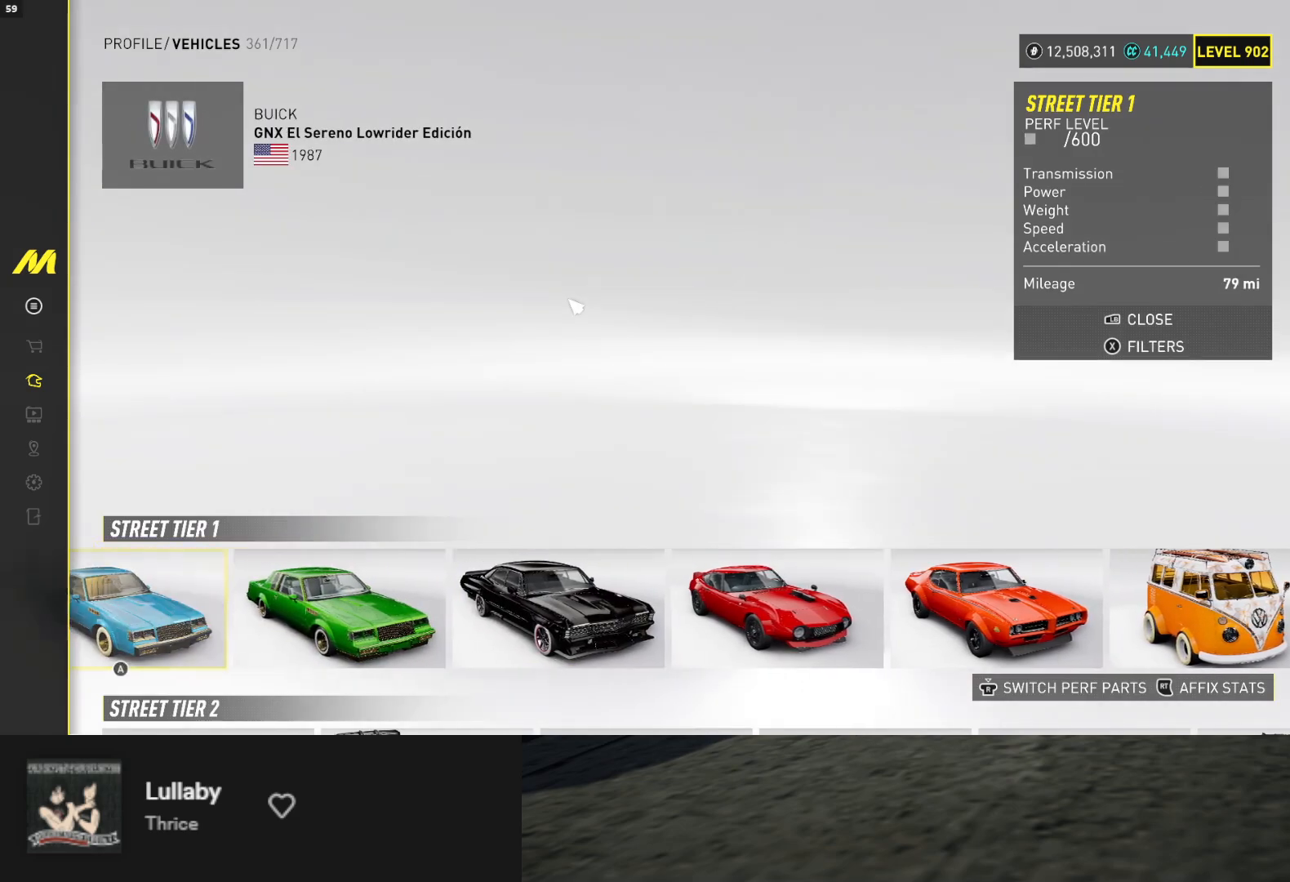
{"buttons": [], "left_stick": "center", "right_stick": "center", "events": [[300, "DPAD_LEFT", "down"], [433, "DPAD_LEFT", "up"]]}
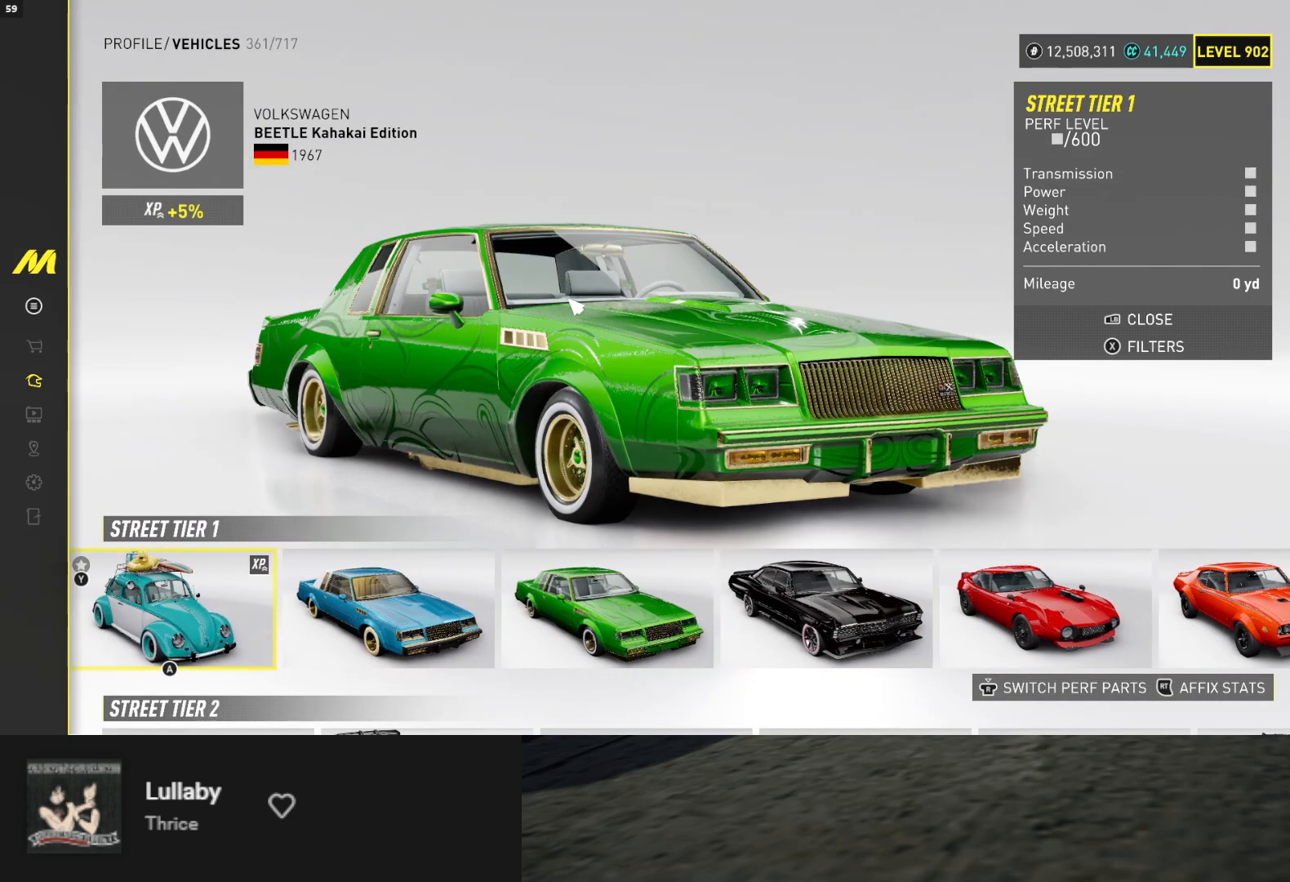
{"buttons": [], "left_stick": "center", "right_stick": "center", "events": [[167, "DPAD_LEFT", "down"], [233, "DPAD_LEFT", "up"]]}
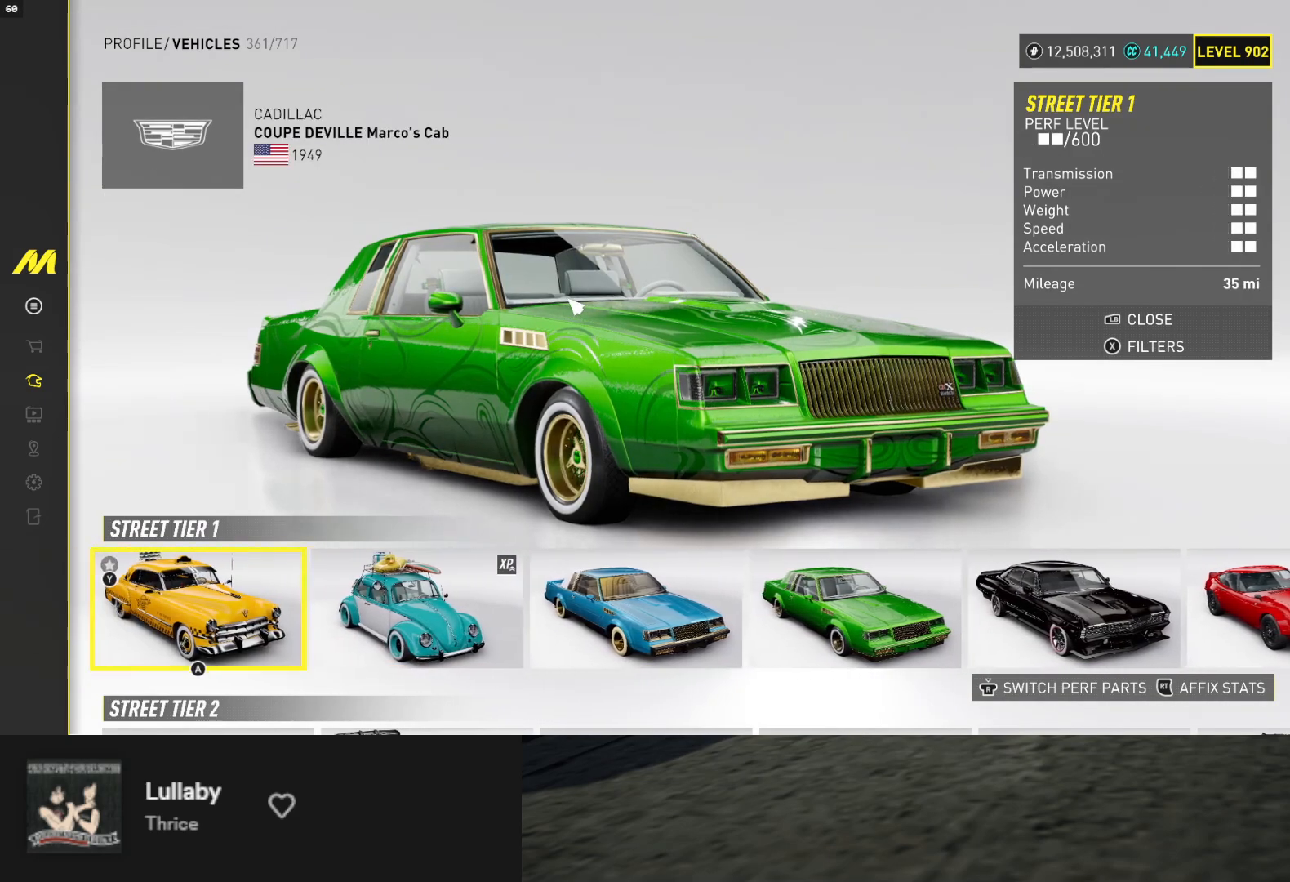
{"buttons": [], "left_stick": "center", "right_stick": "center", "events": [[117, "DPAD_LEFT", "down"], [200, "DPAD_LEFT", "up"]]}
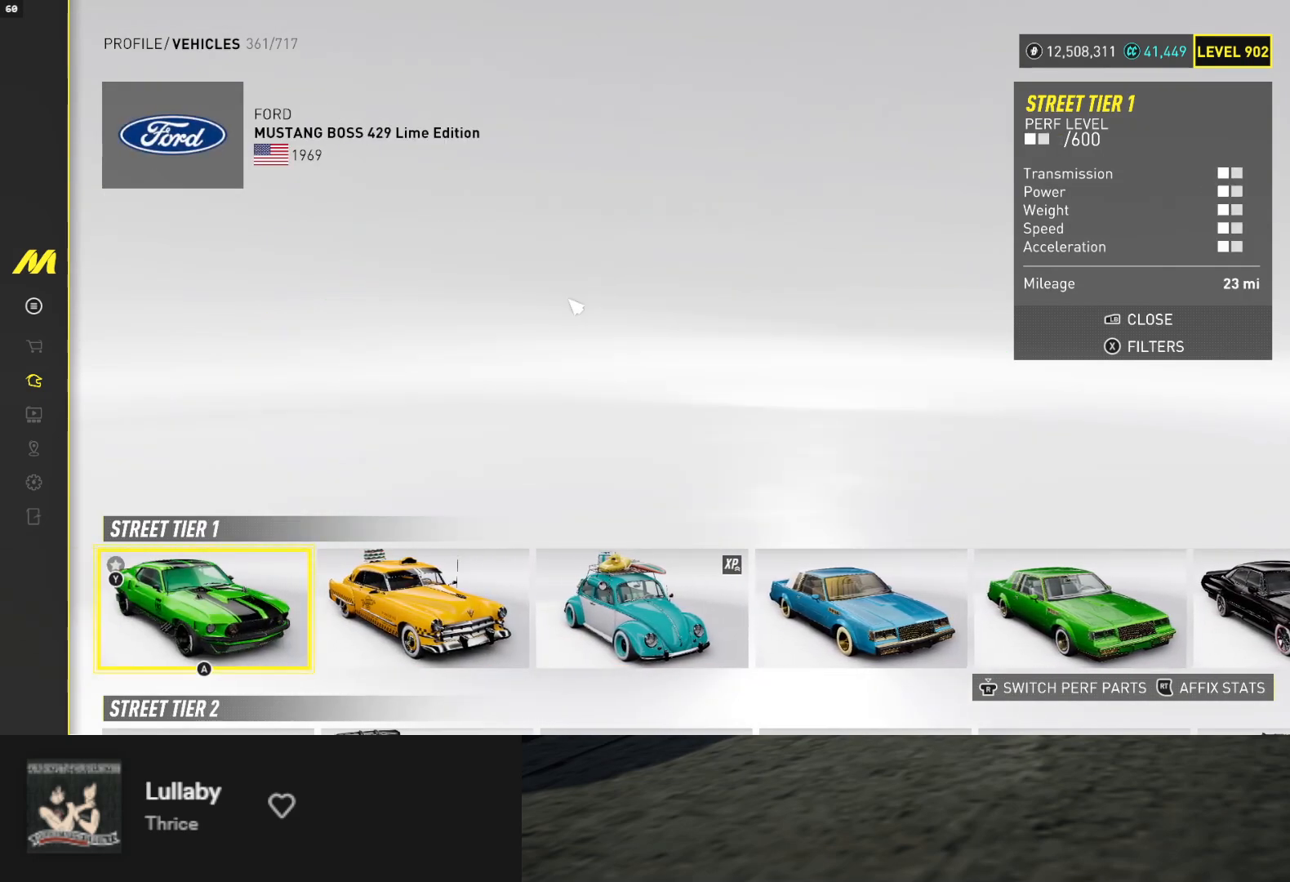
{"buttons": [], "left_stick": "center", "right_stick": "center", "events": [[17, "DPAD_LEFT", "down"], [83, "DPAD_LEFT", "up"], [333, "DPAD_LEFT", "down"], [433, "DPAD_LEFT", "up"]]}
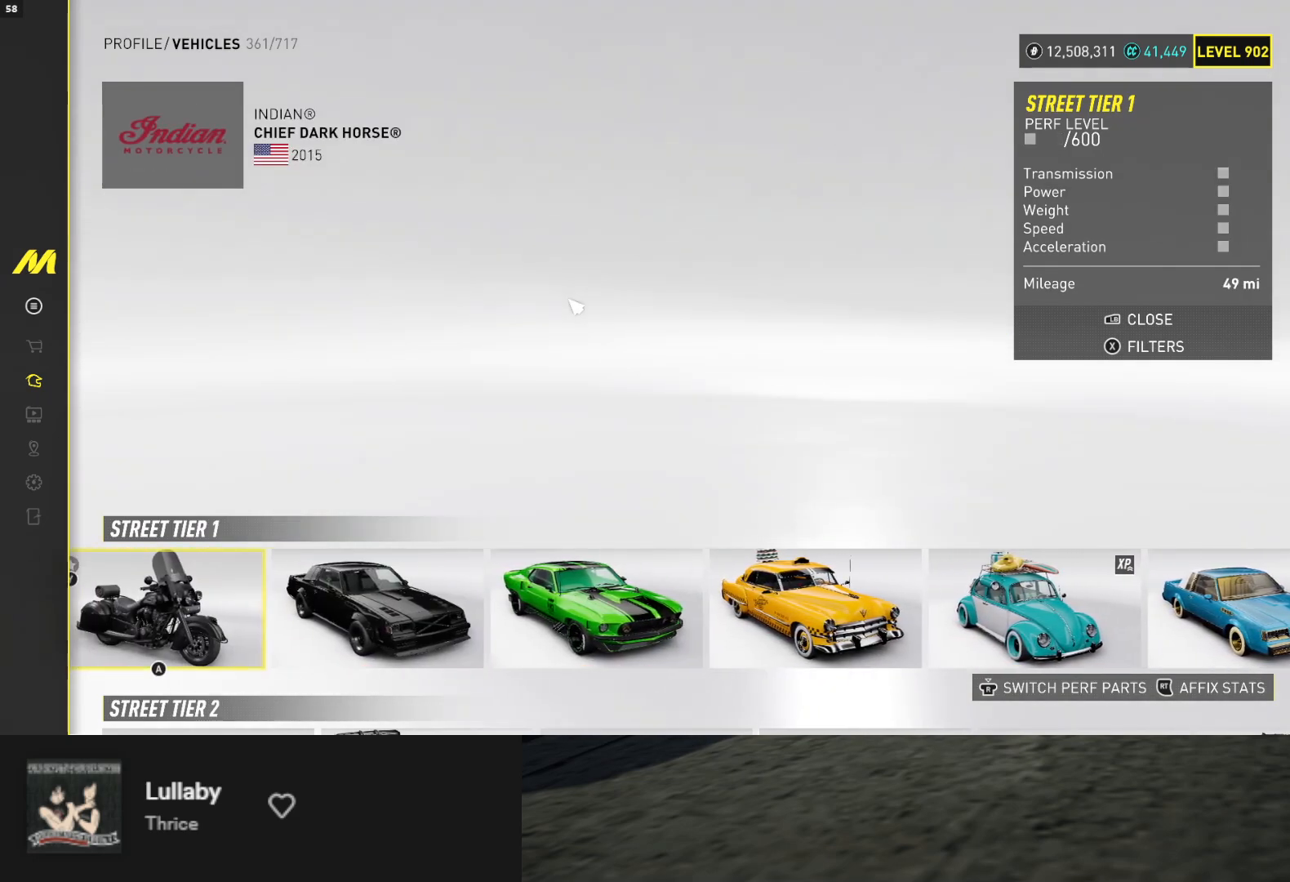
{"buttons": [], "left_stick": "center", "right_stick": "center", "events": [[300, "DPAD_LEFT", "down"], [367, "DPAD_LEFT", "up"]]}
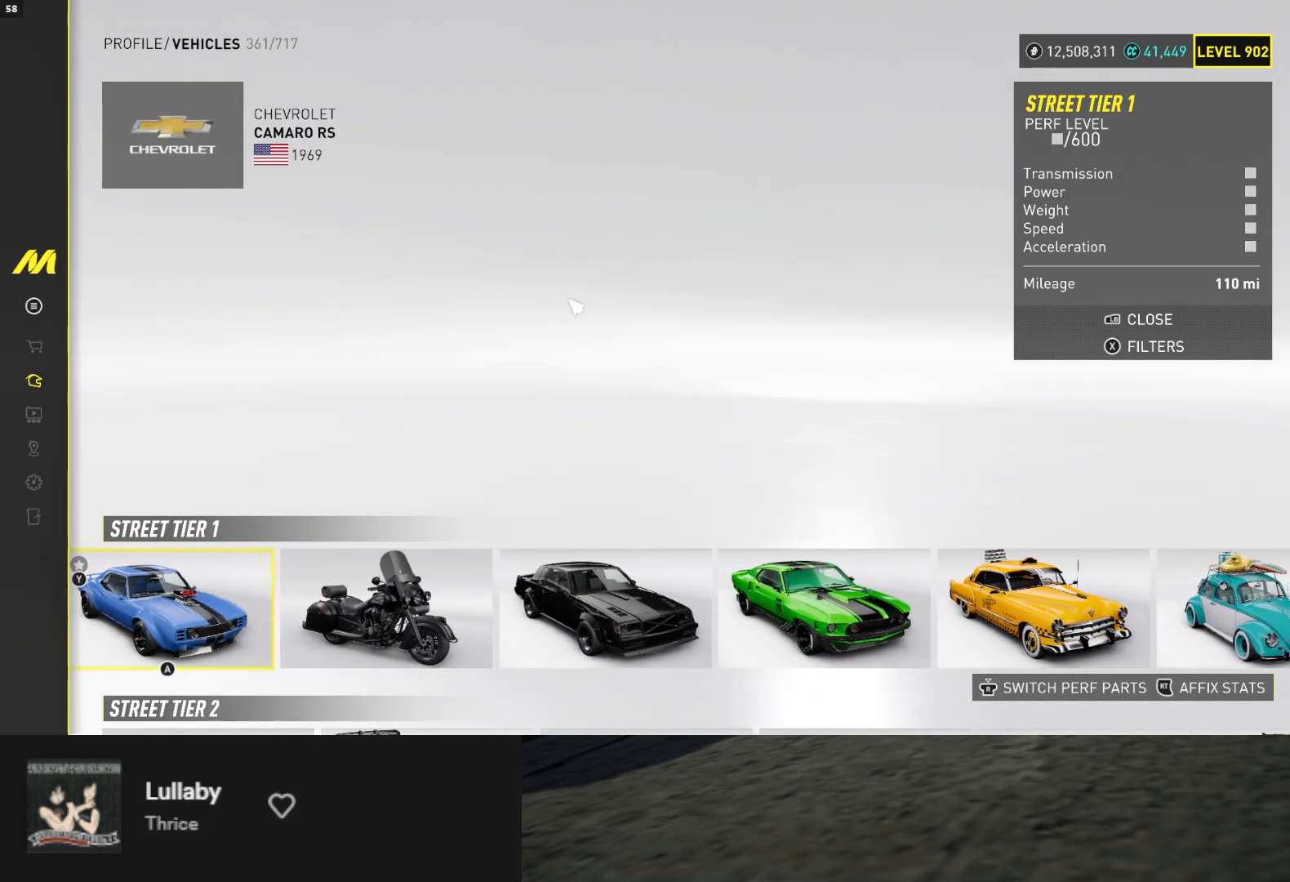
{"buttons": ["DPAD_LEFT"], "left_stick": "center", "right_stick": "center", "events": [[50, "DPAD_LEFT", "down"], [83, "DPAD_LEFT", "up"], [317, "DPAD_LEFT", "down"], [367, "DPAD_LEFT", "up"], [500, "DPAD_LEFT", "down"]]}
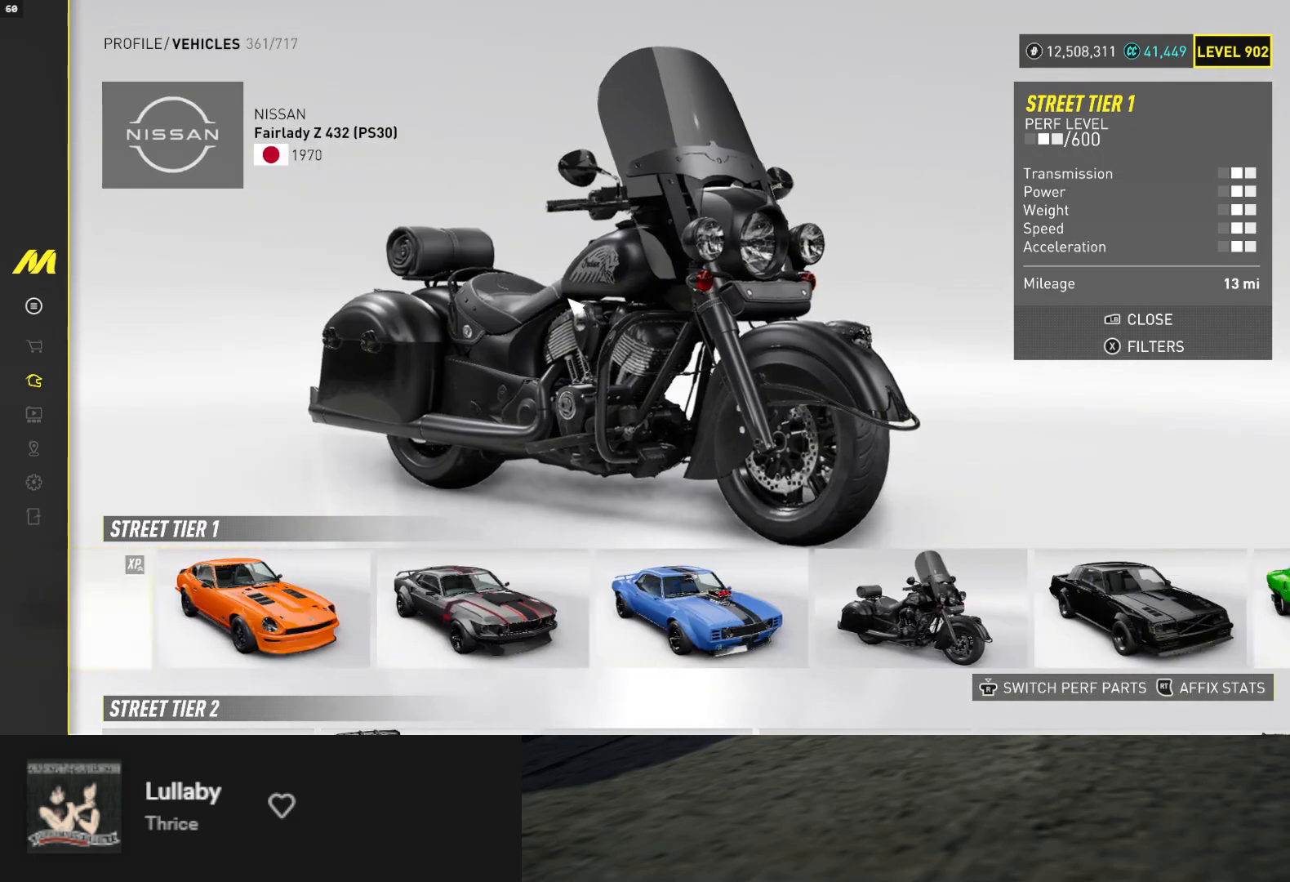
{"buttons": [], "left_stick": "center", "right_stick": "center", "events": [[50, "DPAD_LEFT", "up"], [150, "DPAD_LEFT", "down"], [200, "DPAD_LEFT", "up"]]}
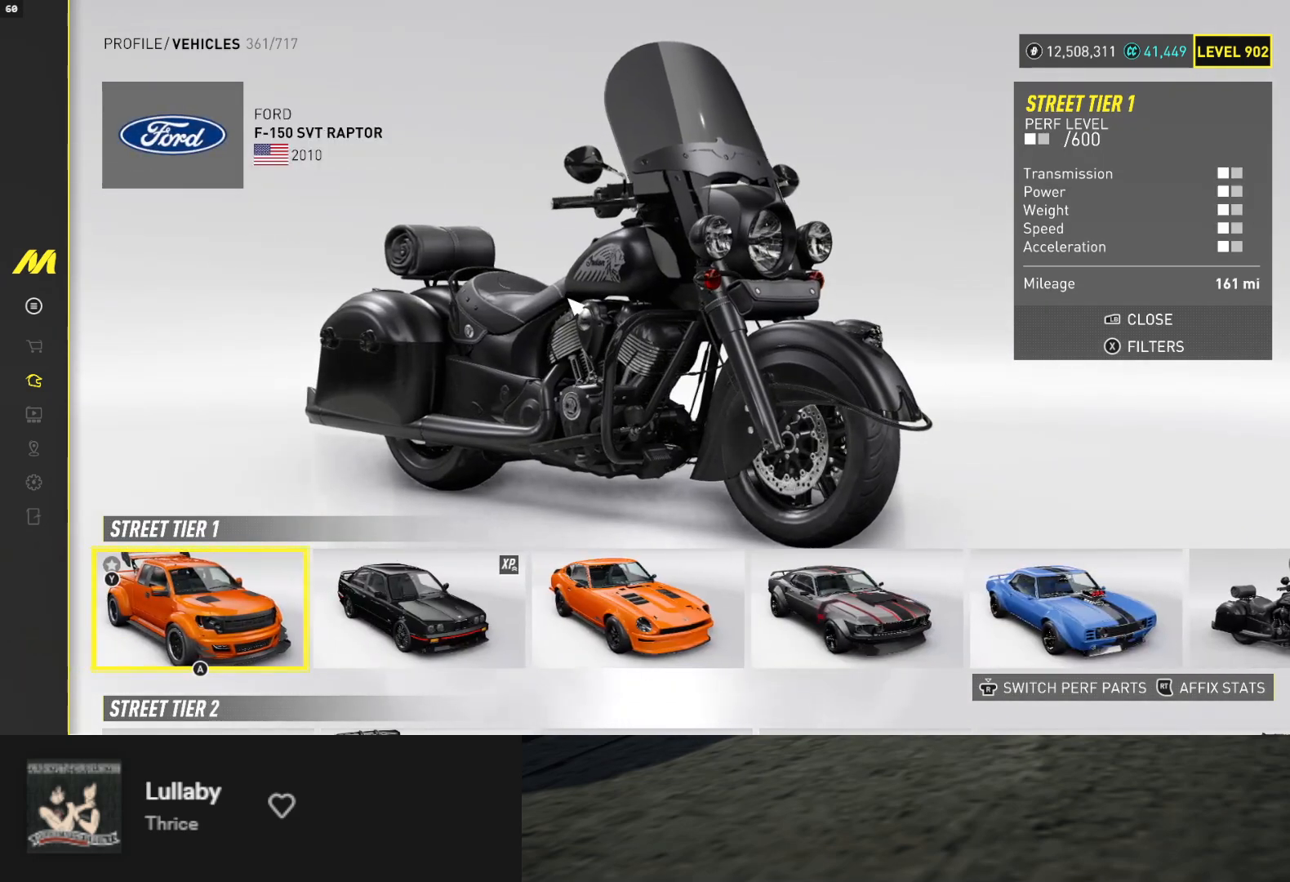
{"buttons": ["DPAD_RIGHT"], "left_stick": "center", "right_stick": "center", "events": [[200, "DPAD_RIGHT", "down"], [283, "DPAD_RIGHT", "up"], [367, "A", "down"], [433, "A", "up"], [500, "DPAD_RIGHT", "down"]]}
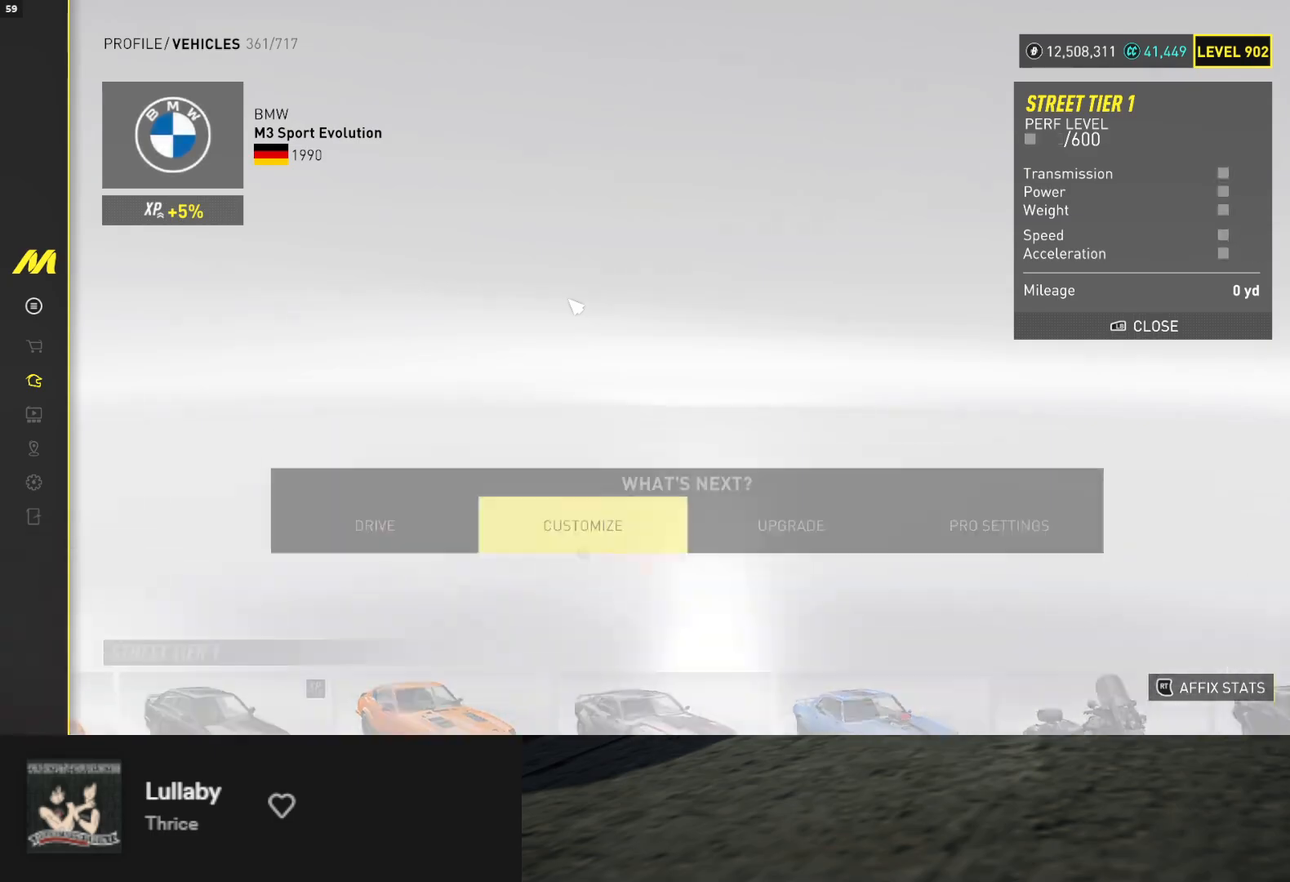
{"buttons": [], "left_stick": "center", "right_stick": "center", "events": [[83, "DPAD_RIGHT", "up"], [233, "A", "down"], [283, "A", "up"]]}
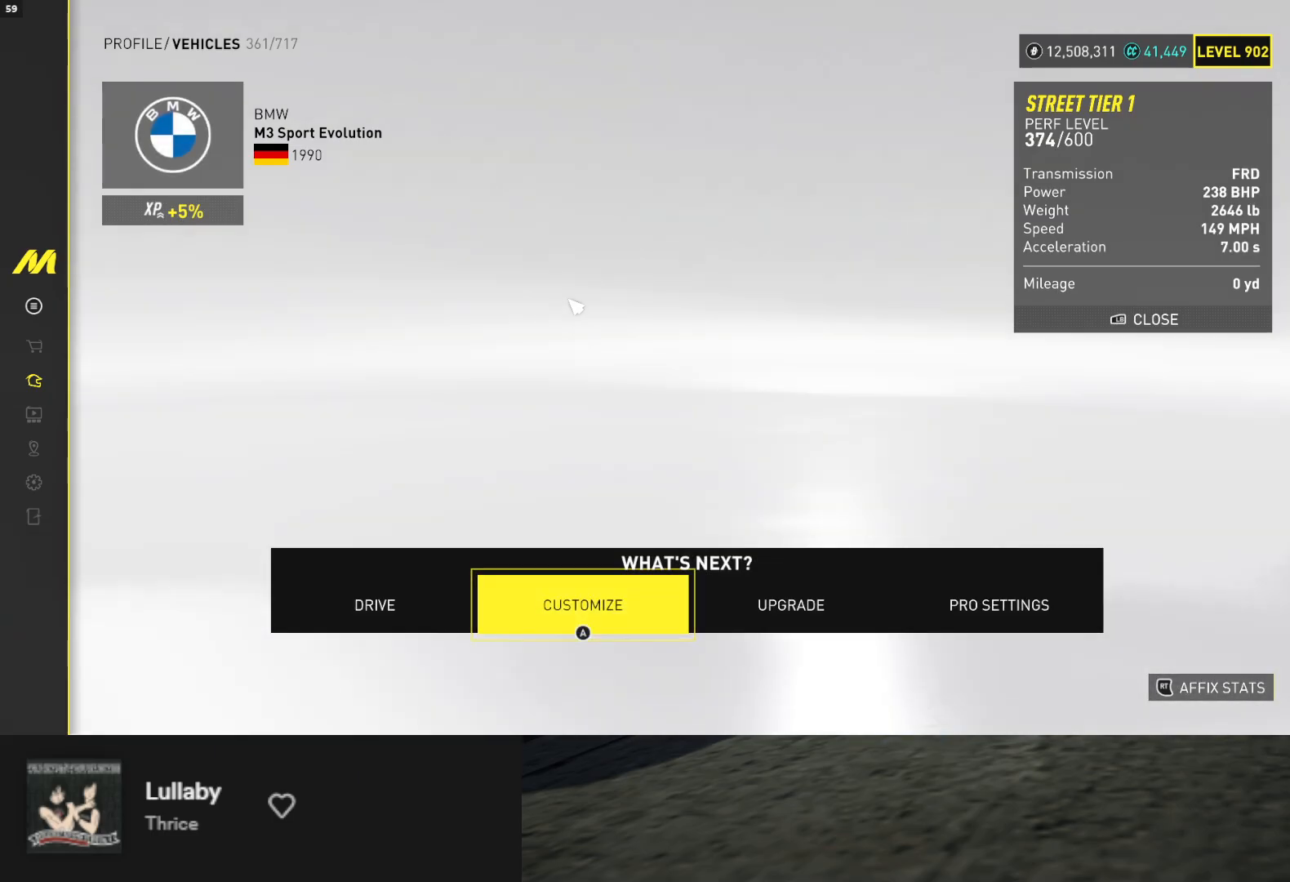
{"buttons": [], "left_stick": "center", "right_stick": "center", "events": []}
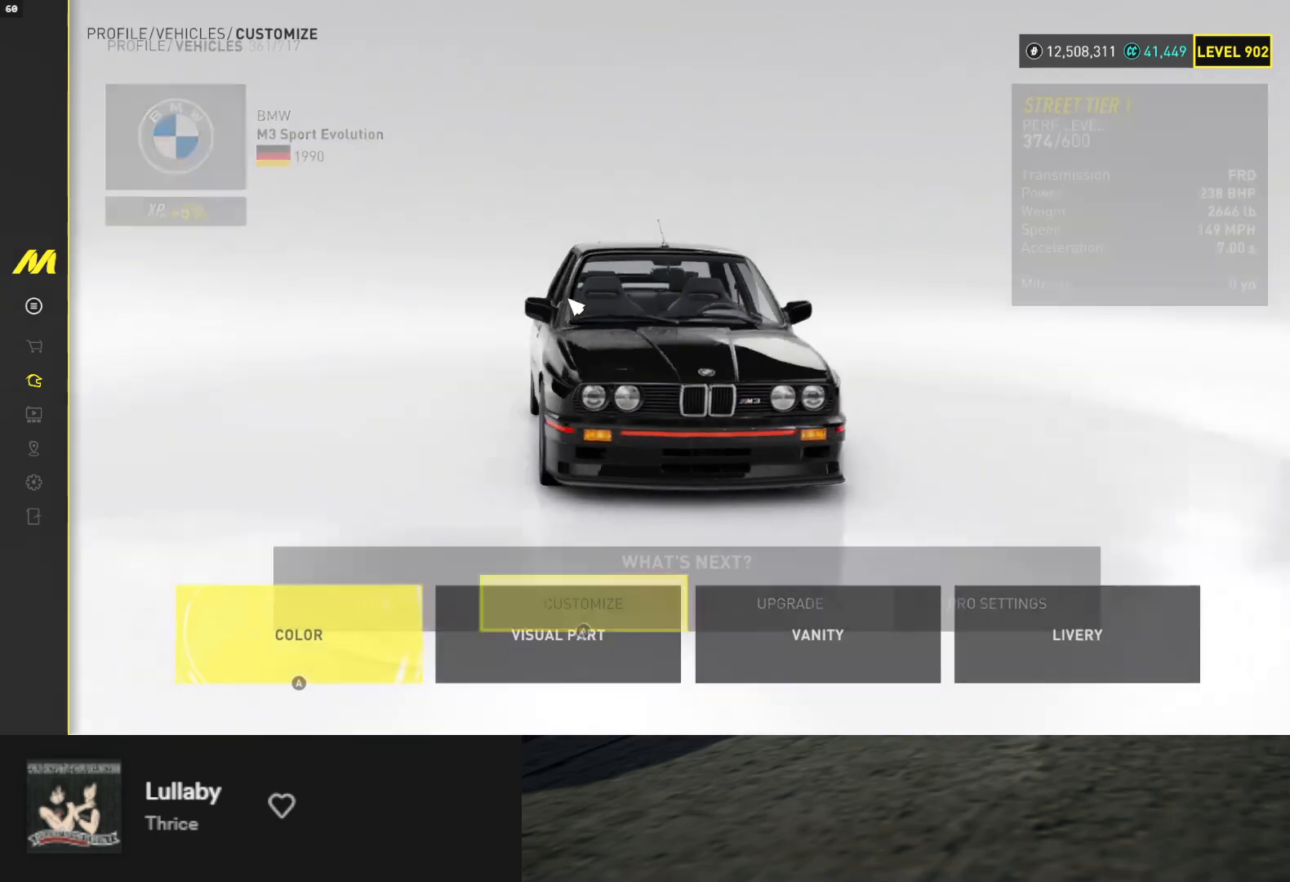
{"buttons": [], "left_stick": "center", "right_stick": "center", "events": [[383, "DPAD_RIGHT", "down"], [483, "DPAD_RIGHT", "up"]]}
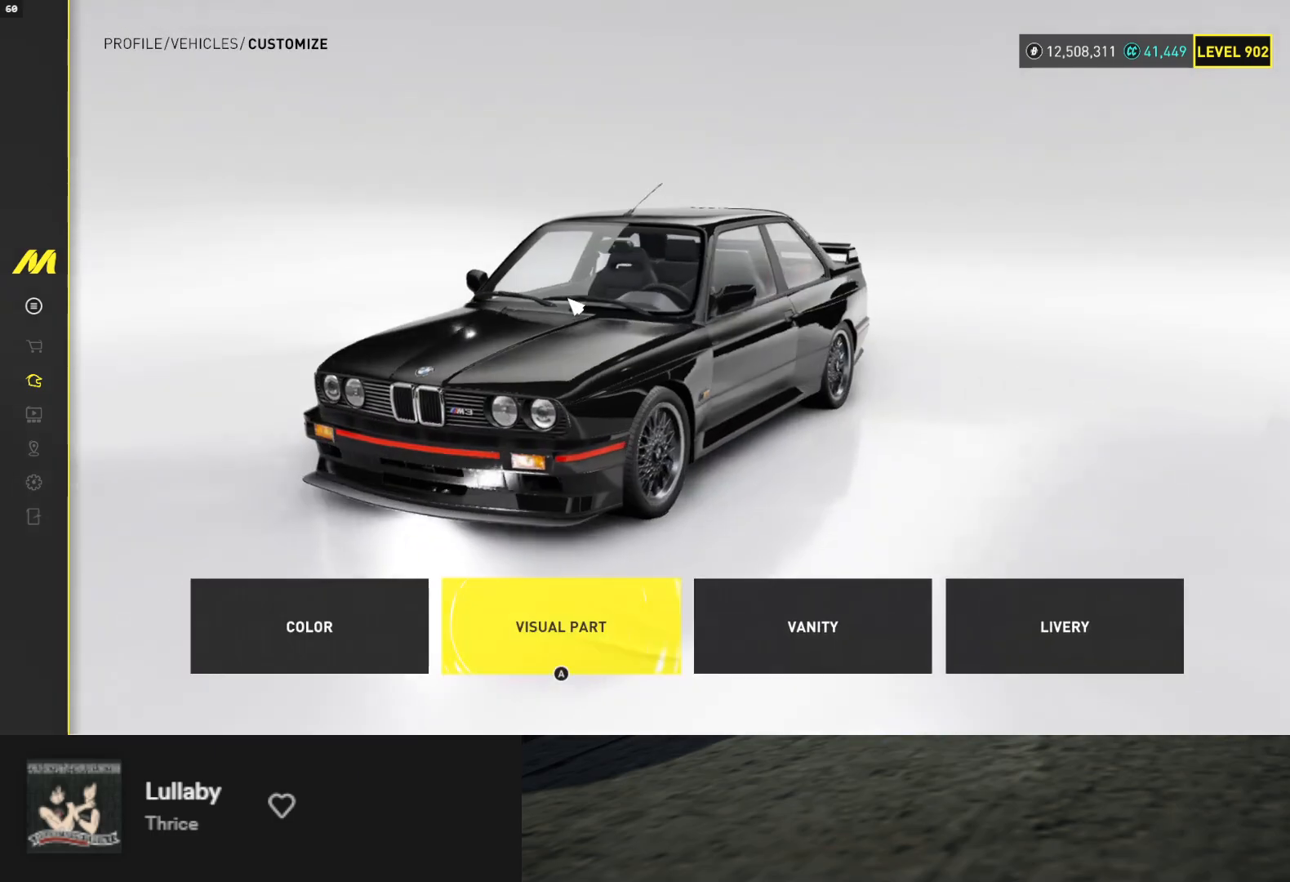
{"buttons": [], "left_stick": "center", "right_stick": "center", "events": [[117, "A", "down"], [167, "A", "up"]]}
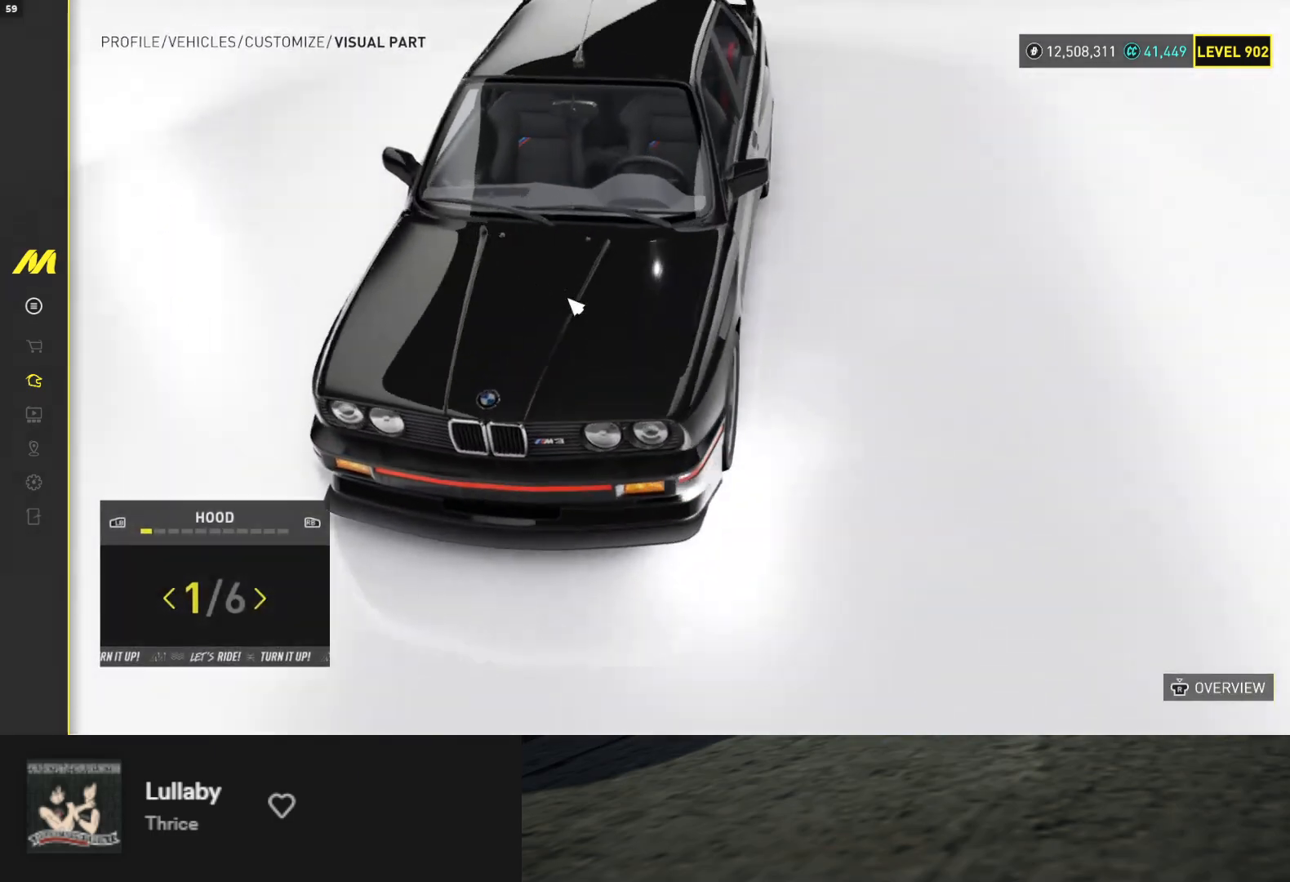
{"buttons": [], "left_stick": "center", "right_stick": "center", "events": []}
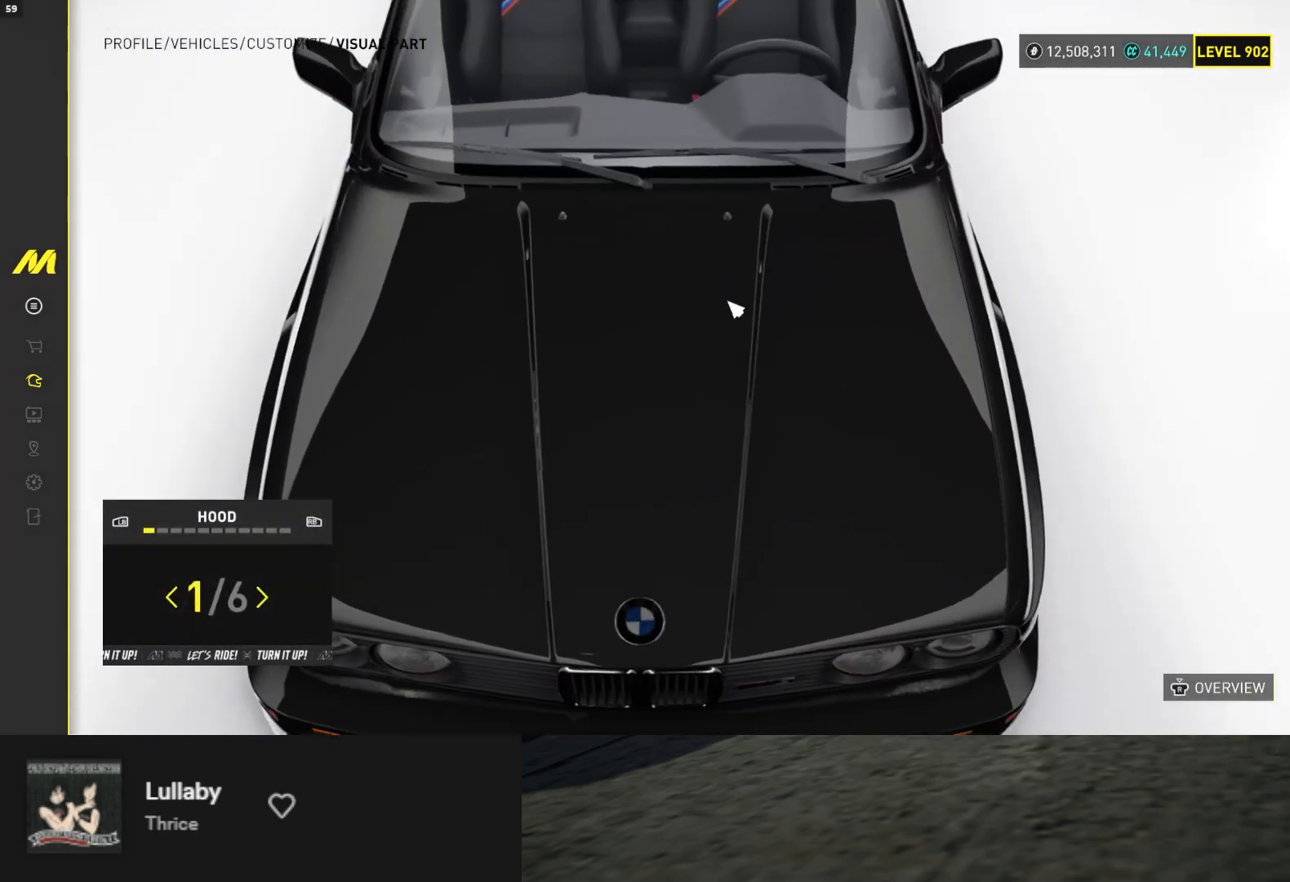
{"buttons": [], "left_stick": "center", "right_stick": "center", "events": [[67, "DPAD_RIGHT", "down"], [167, "DPAD_RIGHT", "up"]]}
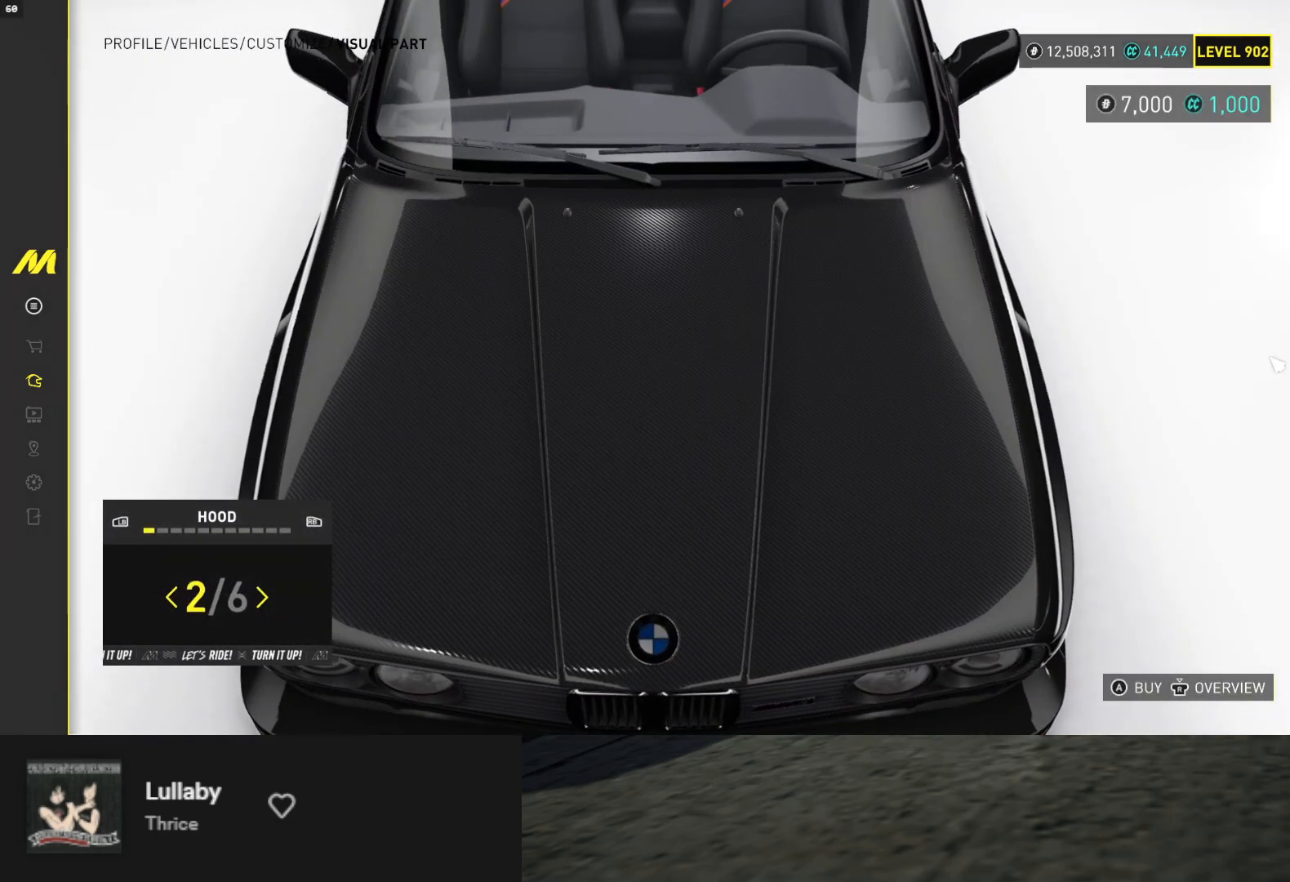
{"buttons": ["R1"], "left_stick": "center", "right_stick": "center", "events": [[250, "DPAD_LEFT", "down"], [333, "DPAD_LEFT", "up"], [433, "R1", "down"]]}
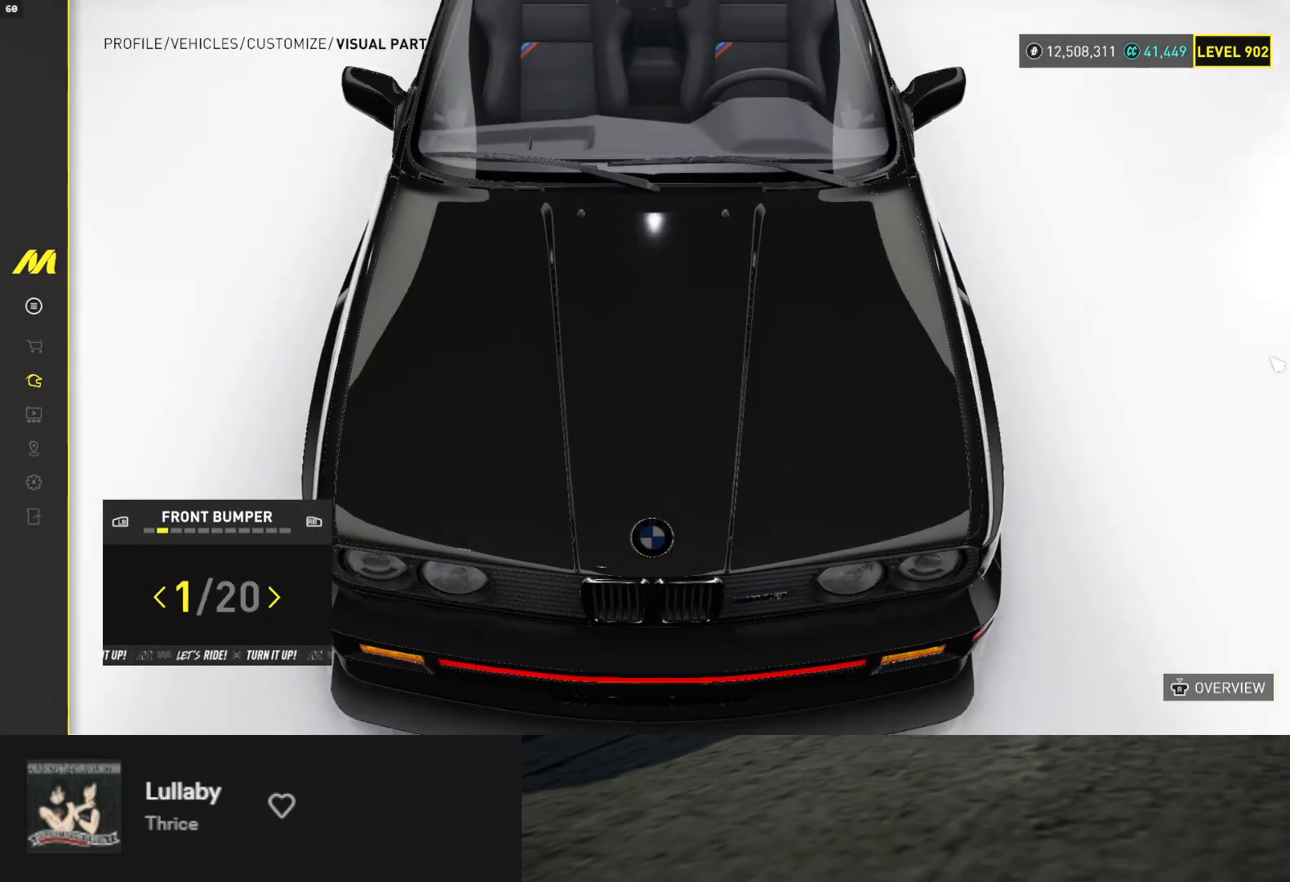
{"buttons": [], "left_stick": "center", "right_stick": "center", "events": [[67, "R1", "up"], [367, "R1", "down"], [433, "R1", "up"]]}
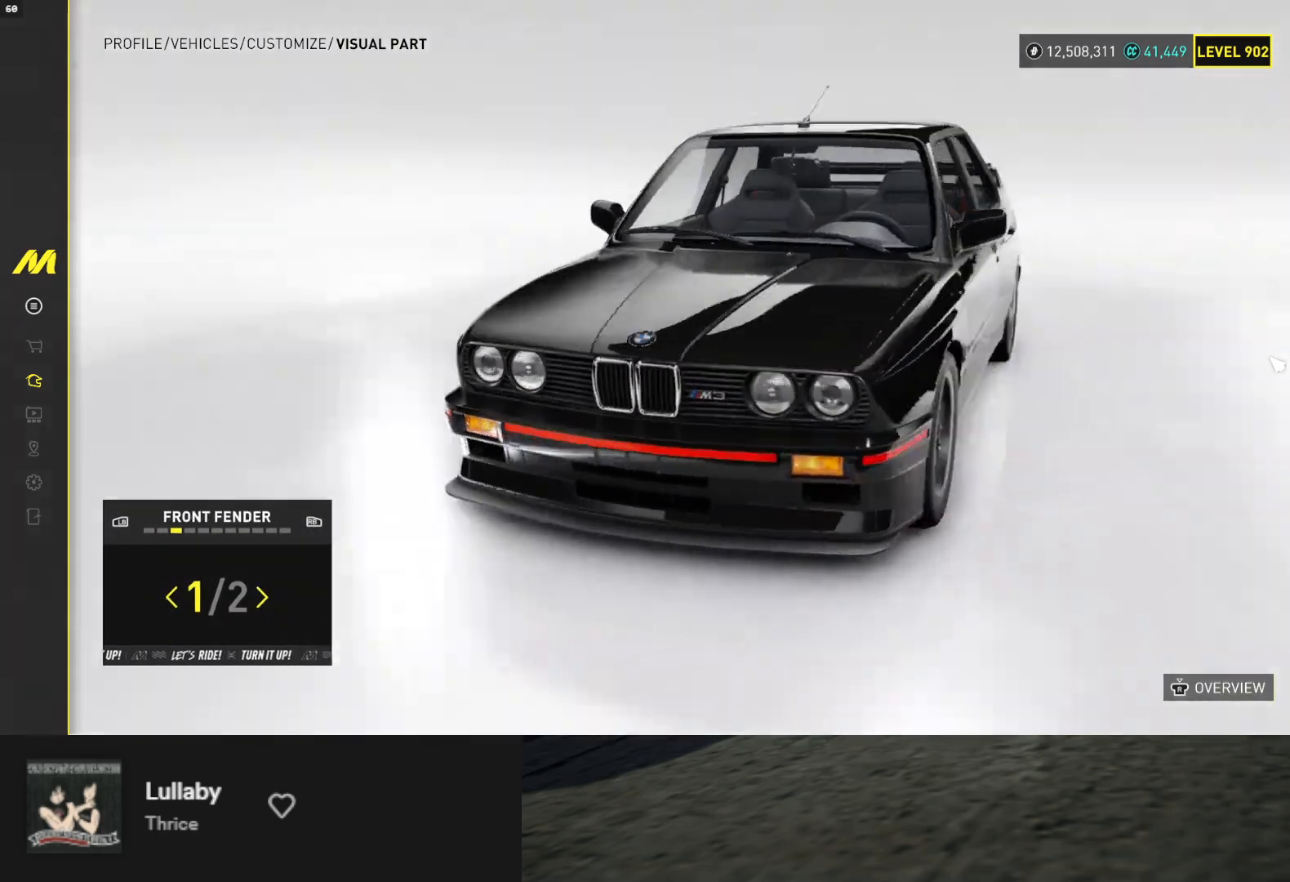
{"buttons": ["DPAD_RIGHT"], "left_stick": "center", "right_stick": "center", "events": [[400, "DPAD_RIGHT", "down"]]}
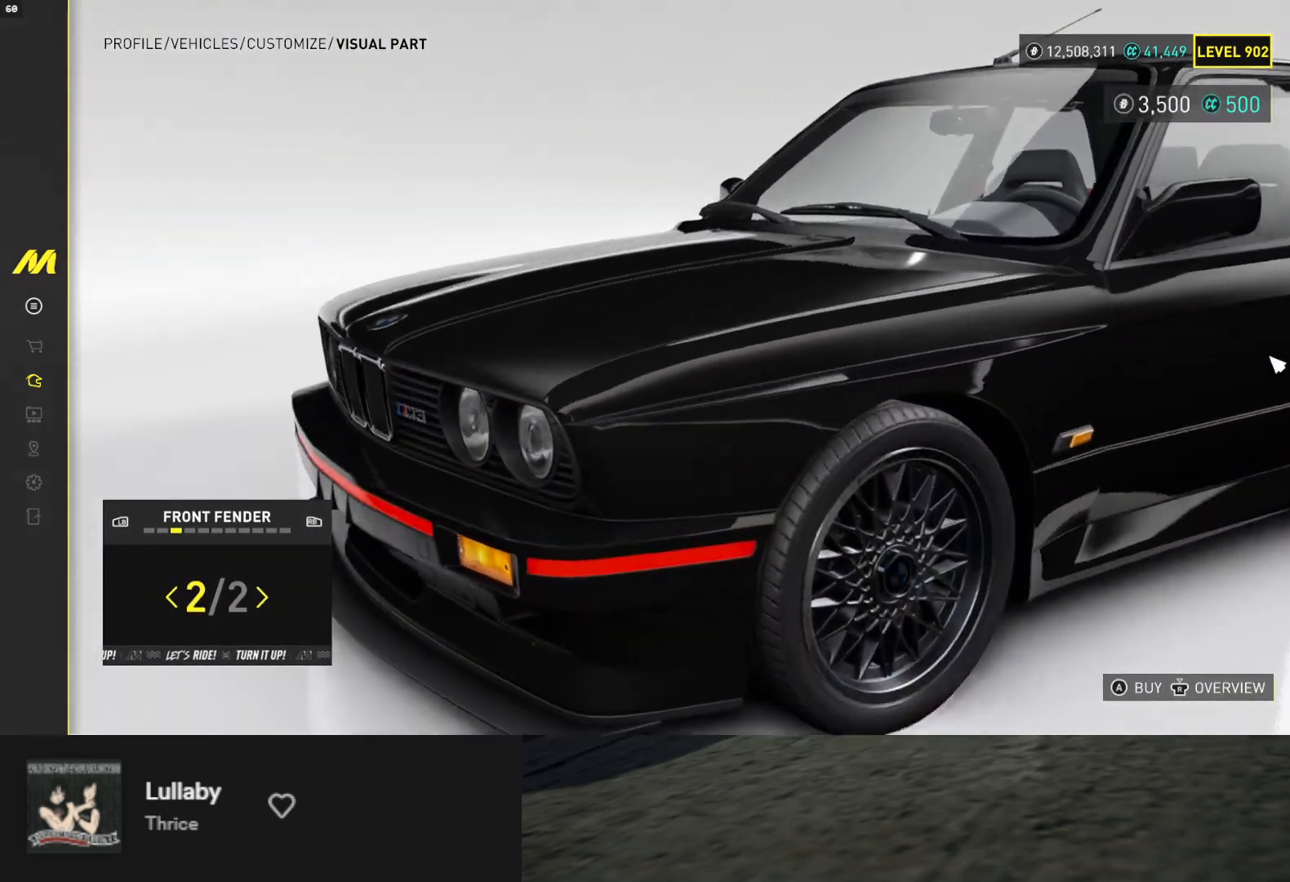
{"buttons": ["DPAD_RIGHT"], "left_stick": "center", "right_stick": "center", "events": [[17, "DPAD_RIGHT", "up"], [267, "DPAD_LEFT", "down"], [350, "DPAD_LEFT", "up"], [433, "DPAD_RIGHT", "down"]]}
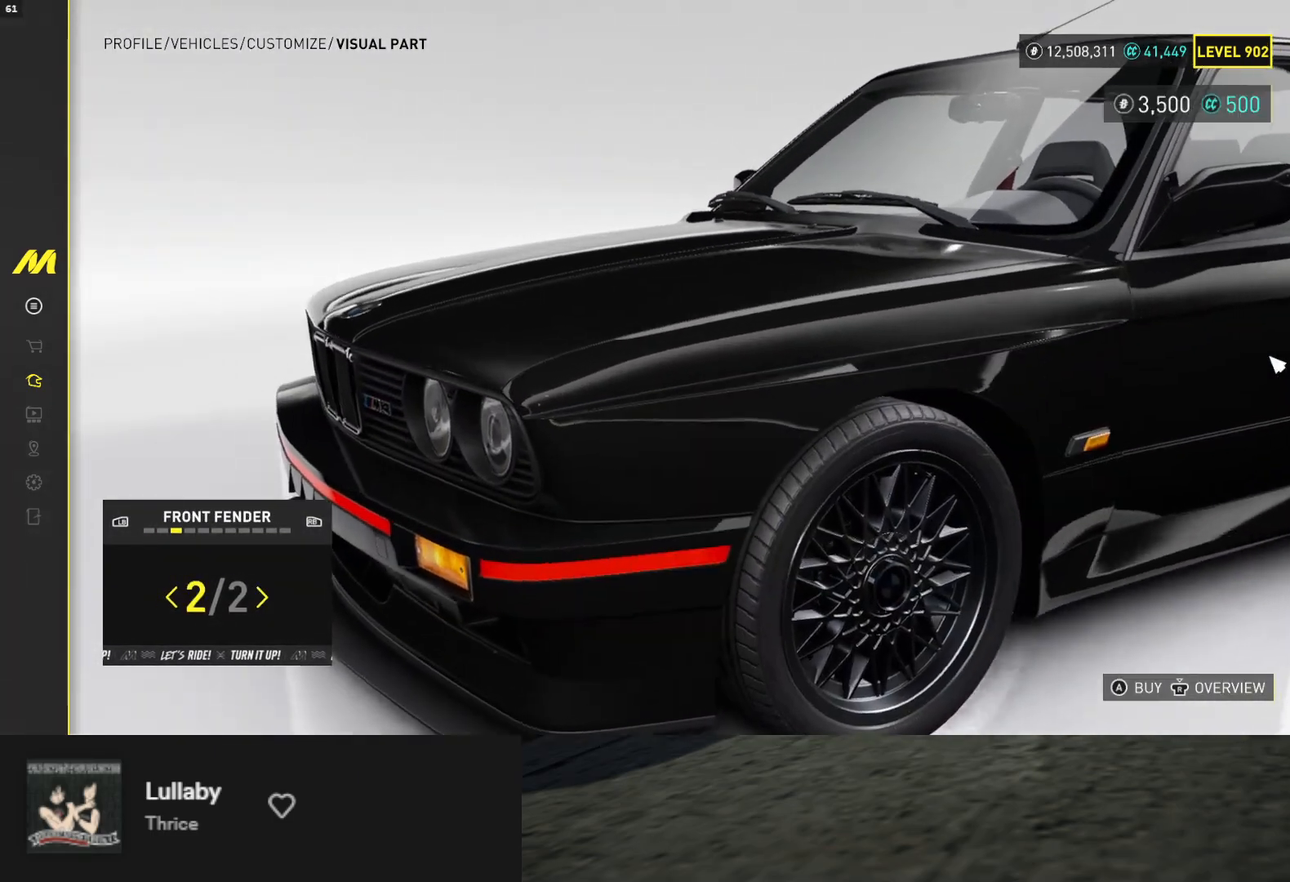
{"buttons": [], "left_stick": "center", "right_stick": "center", "events": [[33, "DPAD_RIGHT", "up"], [117, "A", "down"], [183, "A", "up"], [283, "A", "down"], [333, "A", "up"], [417, "A", "down"], [483, "A", "up"]]}
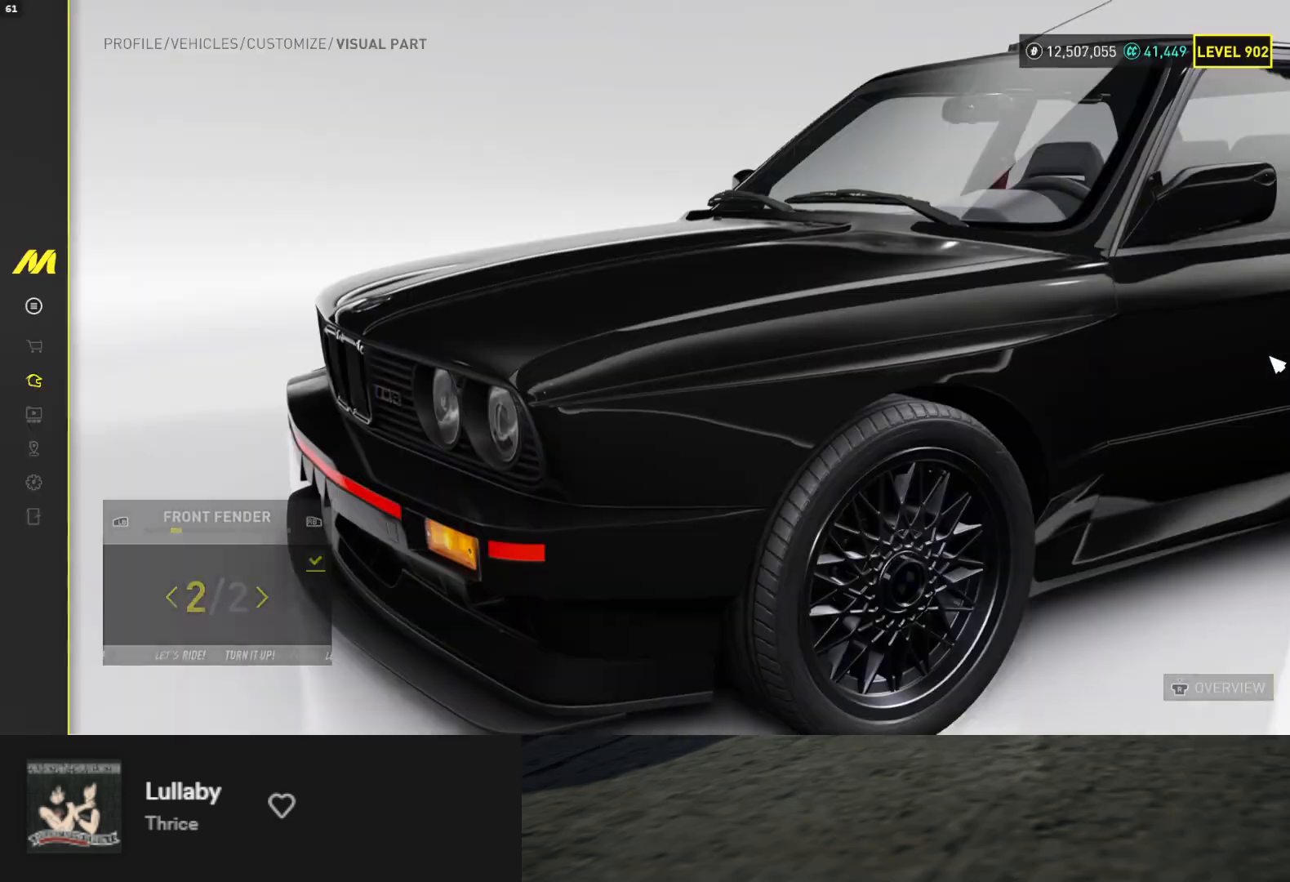
{"buttons": [], "left_stick": "center", "right_stick": "center", "events": [[183, "R1", "down"], [283, "R1", "up"]]}
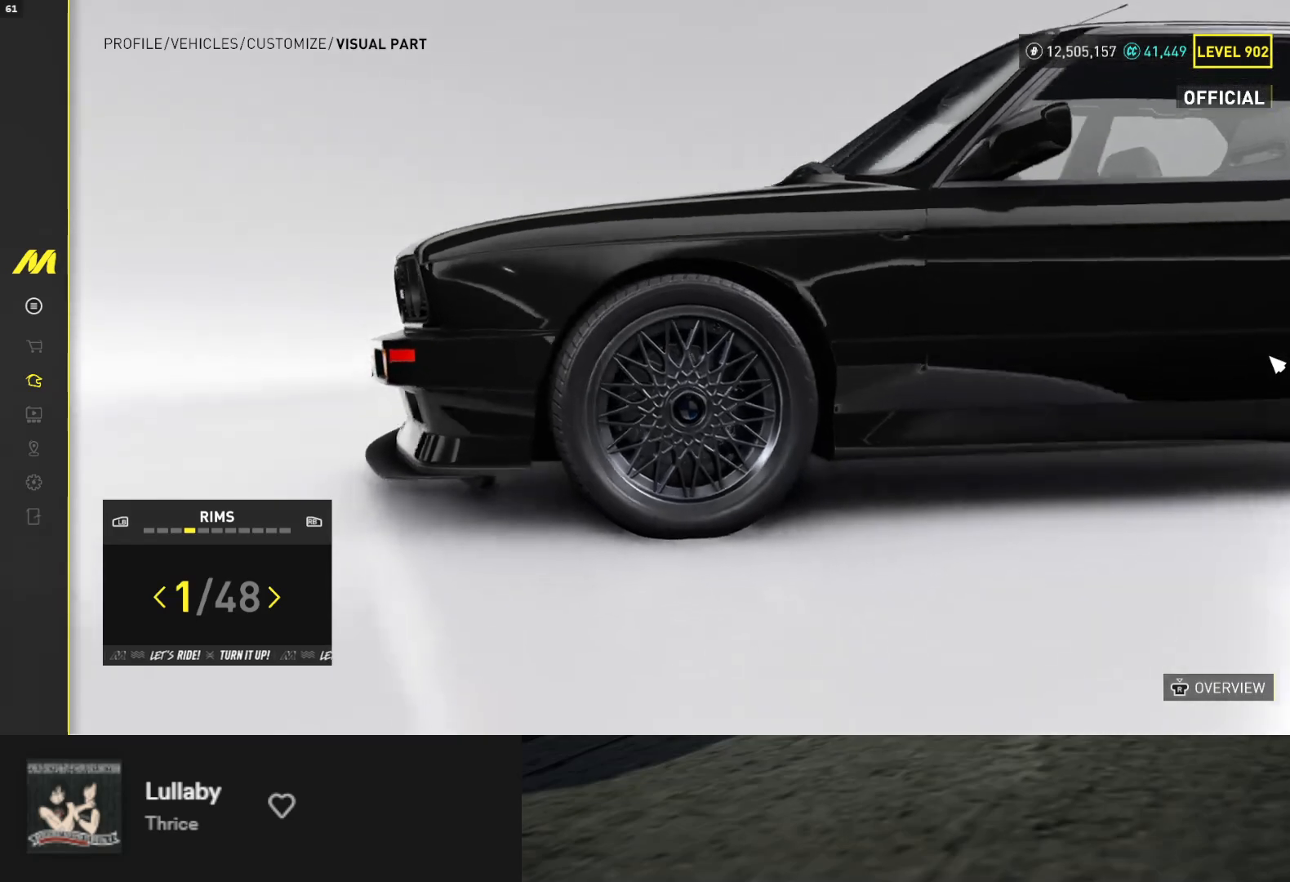
{"buttons": [], "left_stick": "center", "right_stick": "center", "events": [[200, "DPAD_RIGHT", "down"], [300, "DPAD_RIGHT", "up"]]}
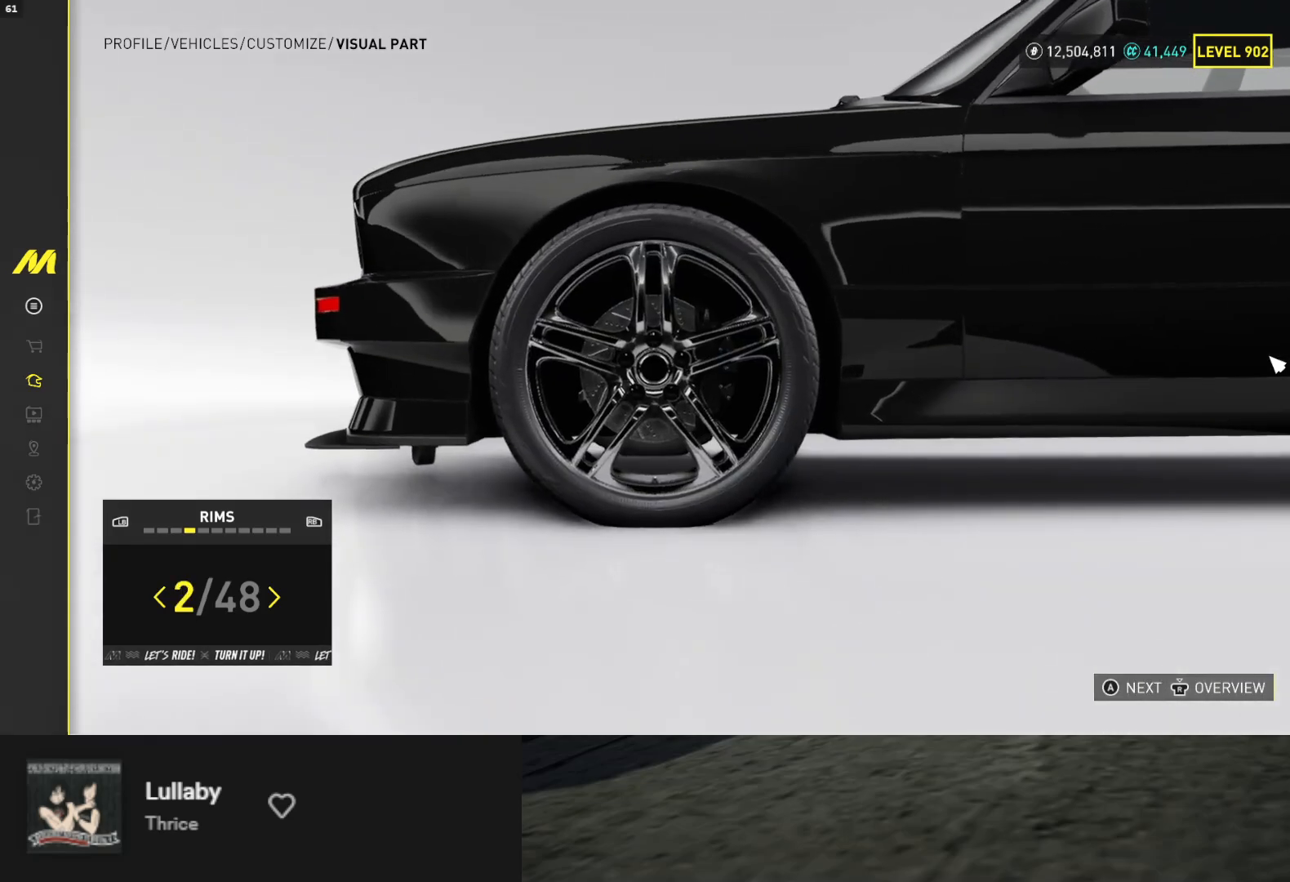
{"buttons": [], "left_stick": "center", "right_stick": "center", "events": [[200, "DPAD_RIGHT", "down"], [283, "DPAD_RIGHT", "up"], [367, "R1", "down"], [467, "R1", "up"]]}
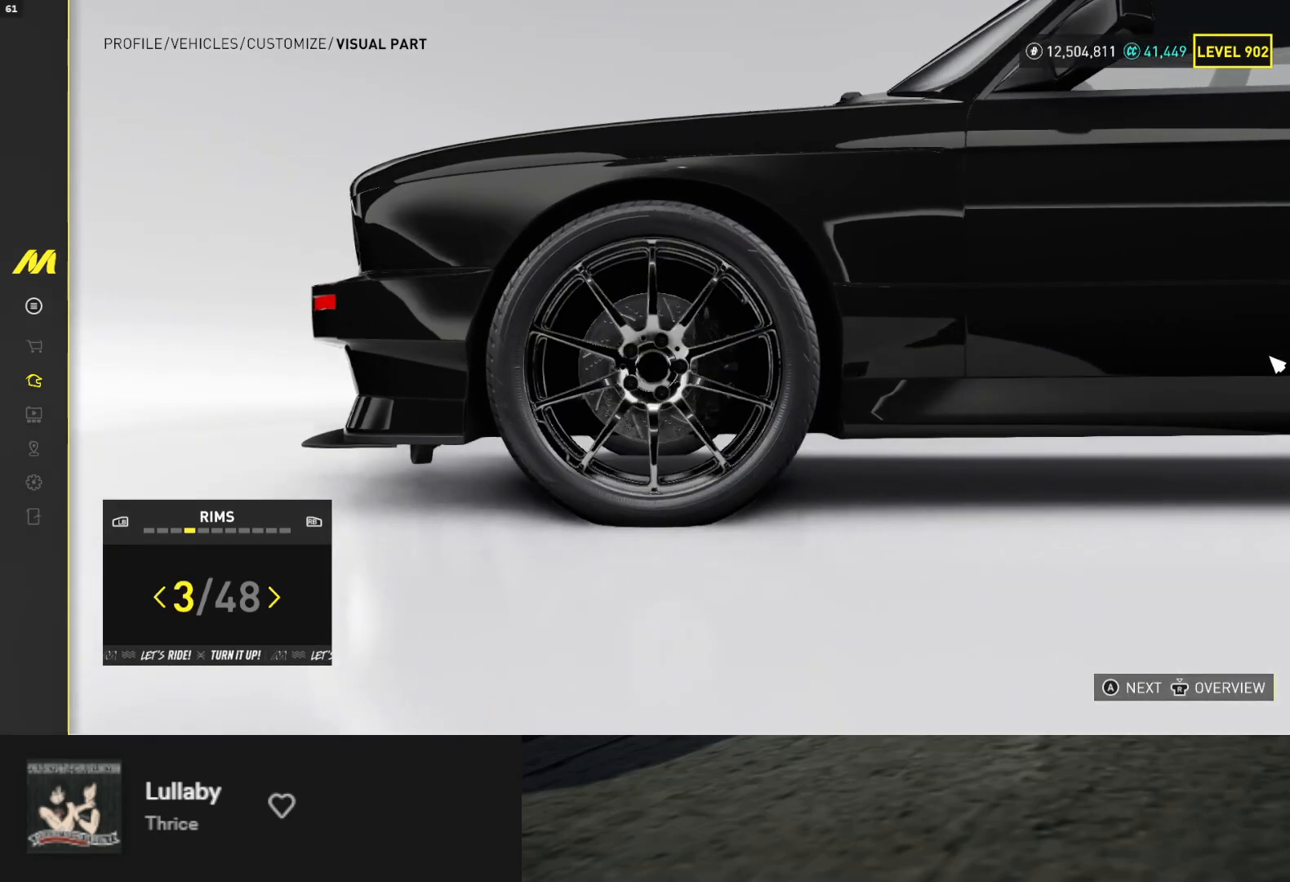
{"buttons": [], "left_stick": "center", "right_stick": "center", "events": [[333, "R1", "down"], [433, "R1", "up"]]}
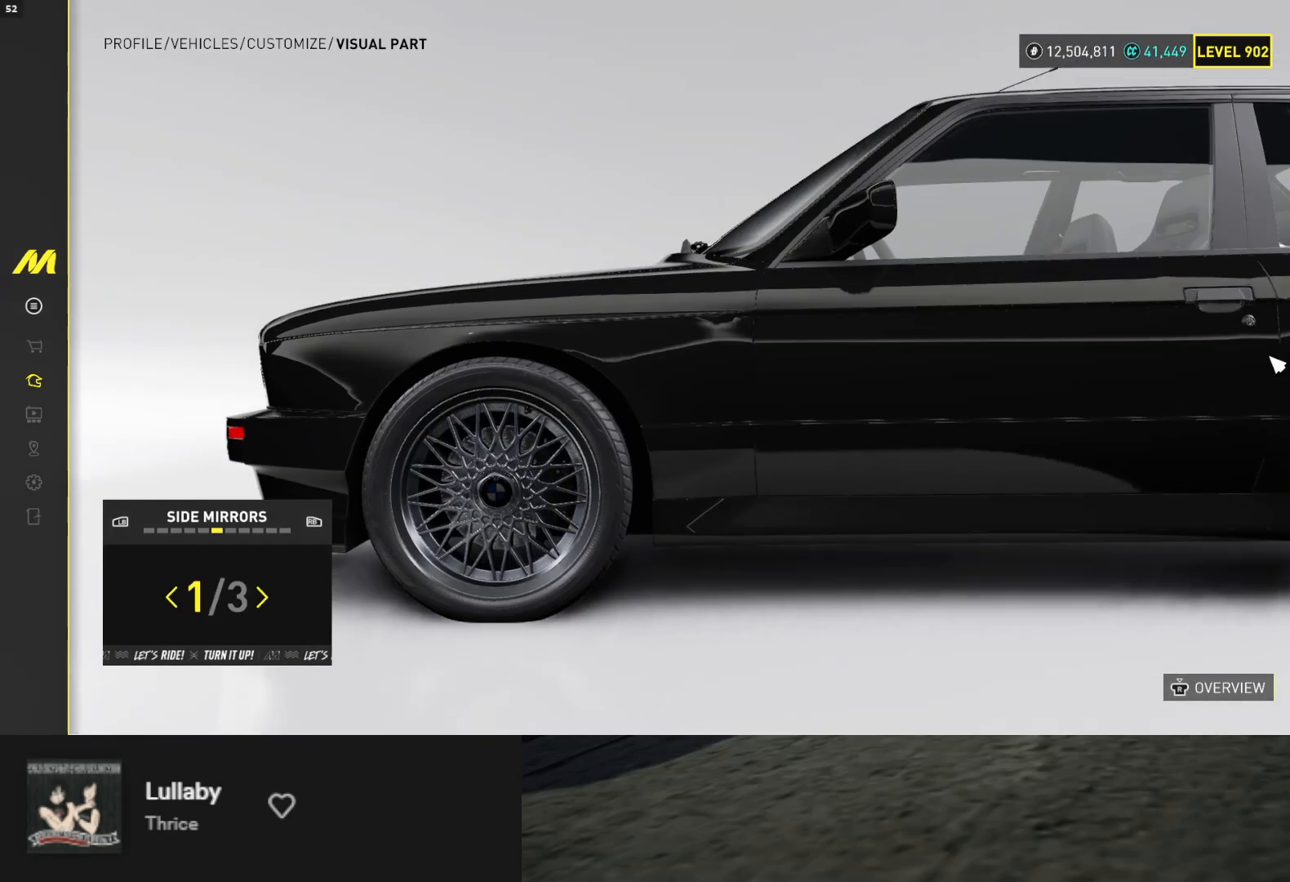
{"buttons": [], "left_stick": "center", "right_stick": "center", "events": [[250, "DPAD_RIGHT", "down"], [350, "DPAD_RIGHT", "up"]]}
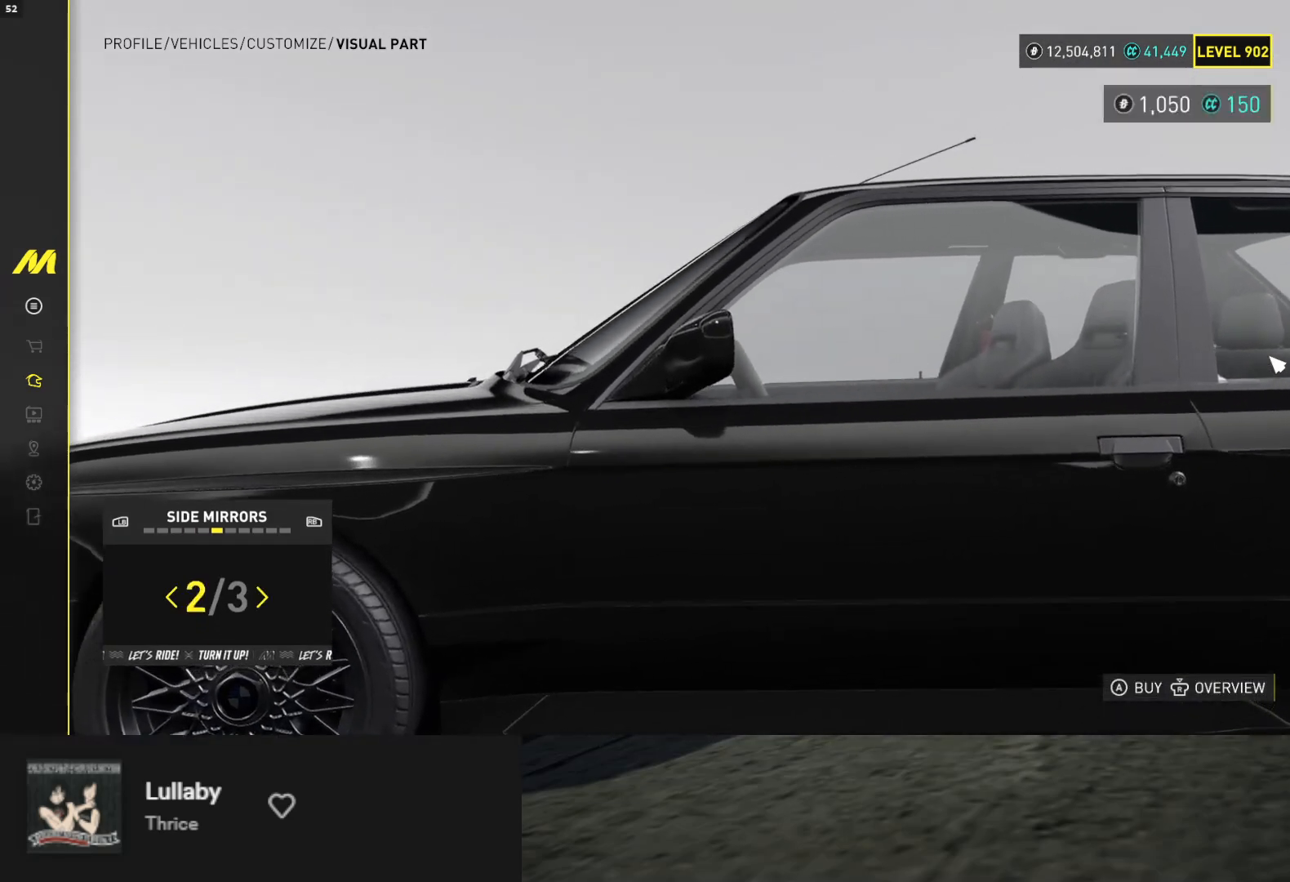
{"buttons": ["DPAD_LEFT"], "left_stick": "center", "right_stick": "center", "events": [[17, "right_stick", "right"], [250, "right_stick", "center"], [450, "DPAD_LEFT", "down"]]}
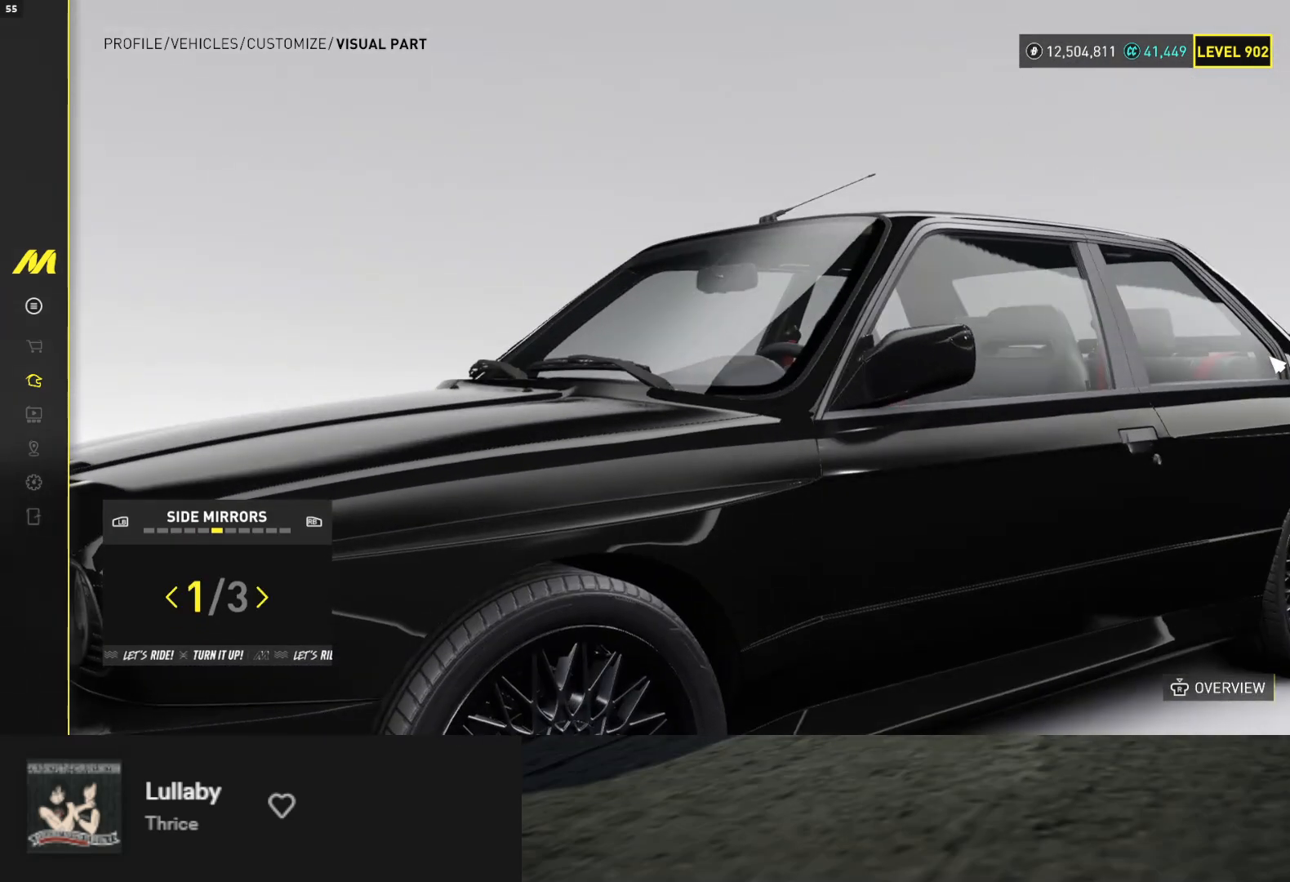
{"buttons": [], "left_stick": "center", "right_stick": "center", "events": [[33, "DPAD_LEFT", "up"], [133, "DPAD_RIGHT", "down"], [217, "DPAD_RIGHT", "up"], [267, "DPAD_RIGHT", "down"], [367, "DPAD_RIGHT", "up"]]}